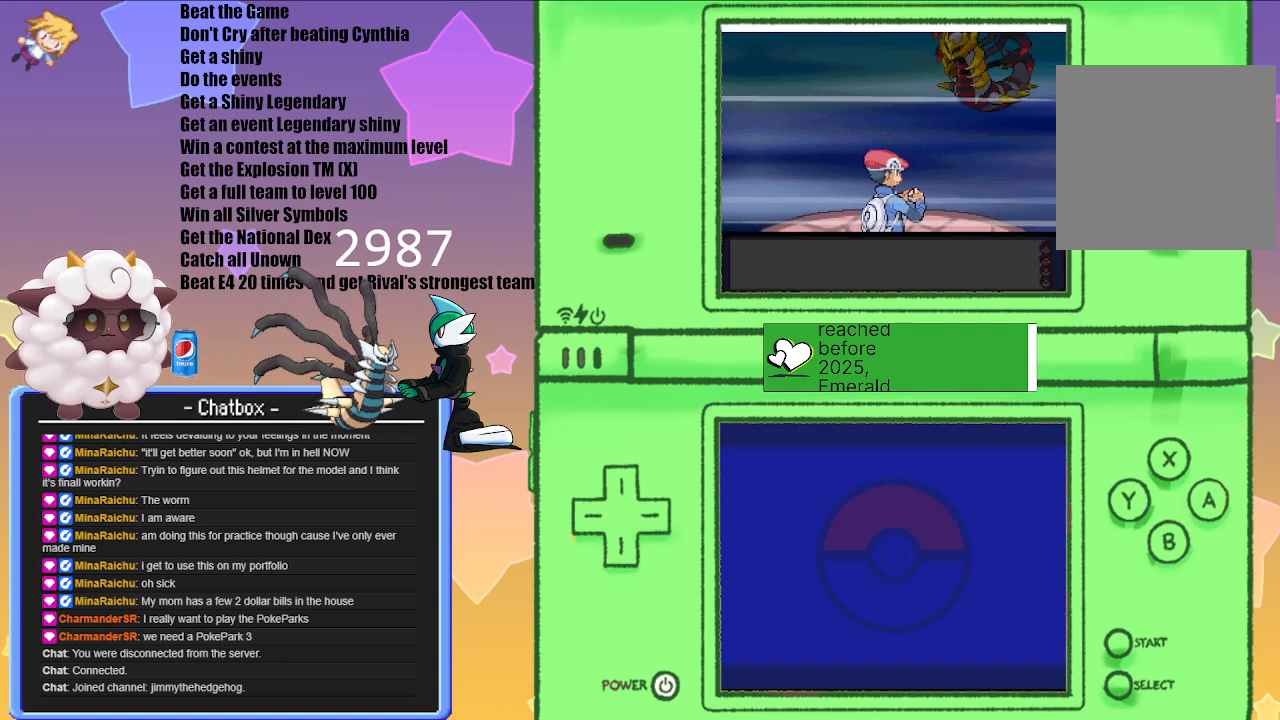
Gameplay with a controller (Nintendo layout); each line is a JSON object with the inputs held at the frame after it. "events" lists button and stick changes between this image and that frame as [ms after this image, input, new state], when the widget could be followed in between. Not read: L2 L3 R3.
{"buttons": [], "left_stick": "center", "right_stick": "center", "events": [[67, "A", "down"], [183, "A", "up"]]}
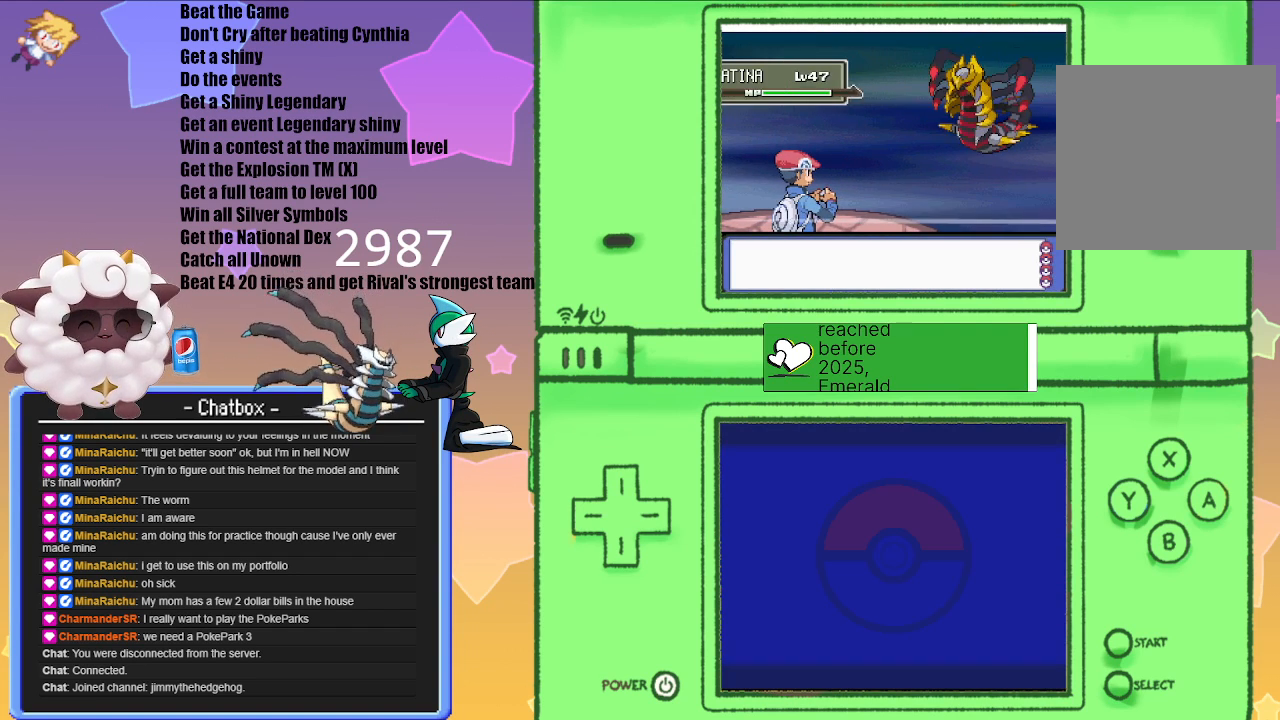
{"buttons": [], "left_stick": "center", "right_stick": "center", "events": []}
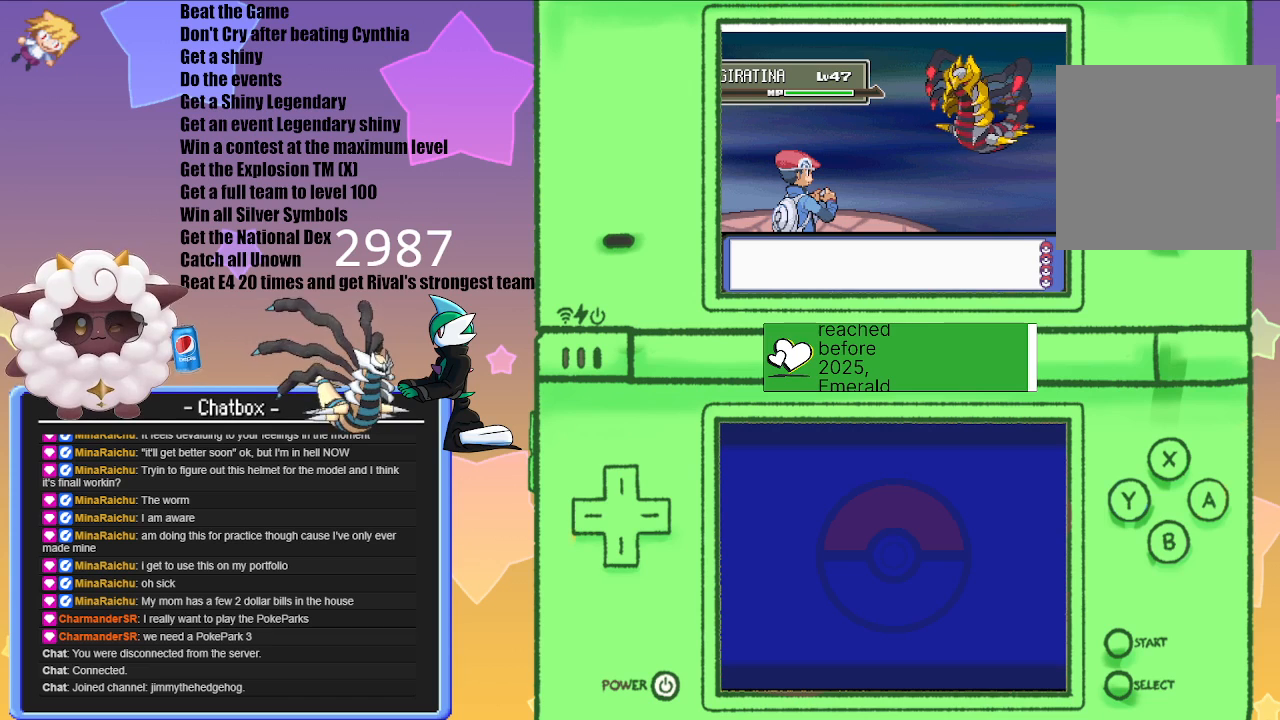
{"buttons": [], "left_stick": "center", "right_stick": "center", "events": []}
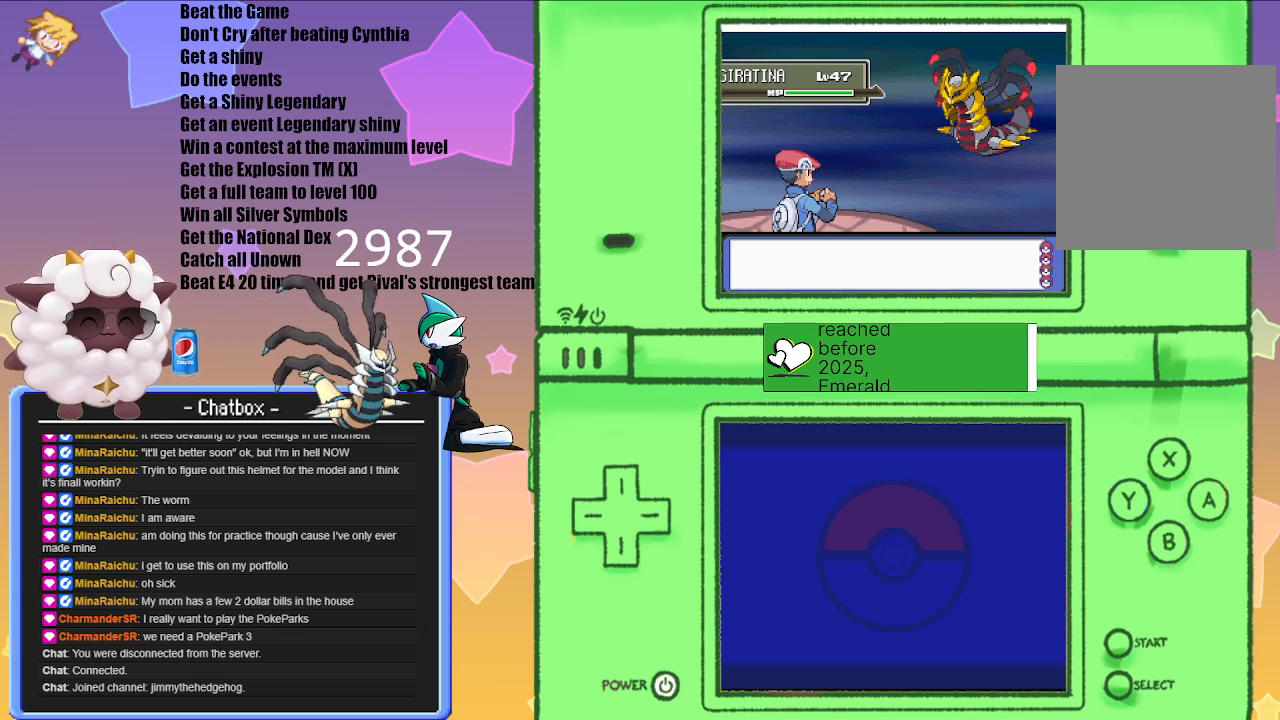
{"buttons": ["A"], "left_stick": "center", "right_stick": "center", "events": [[433, "A", "down"]]}
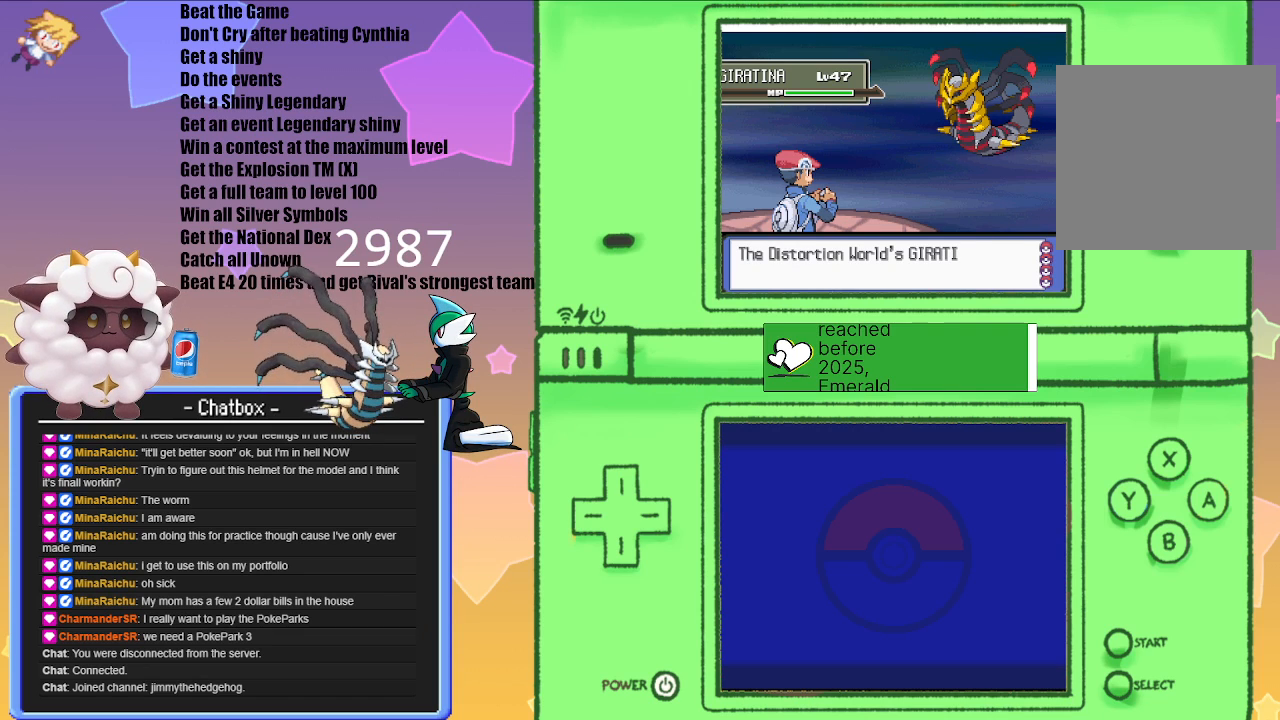
{"buttons": ["A"], "left_stick": "center", "right_stick": "center", "events": [[117, "A", "up"], [217, "A", "down"], [367, "A", "up"], [500, "A", "down"]]}
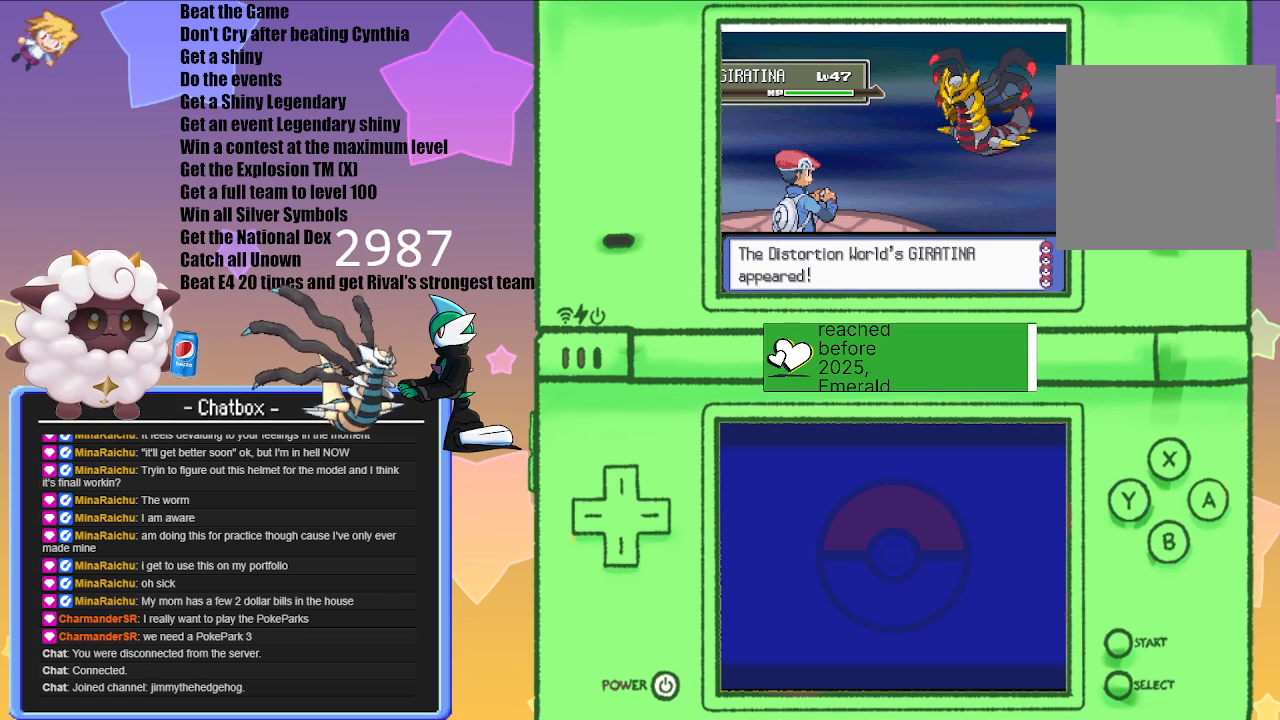
{"buttons": [], "left_stick": "center", "right_stick": "center", "events": [[183, "A", "up"]]}
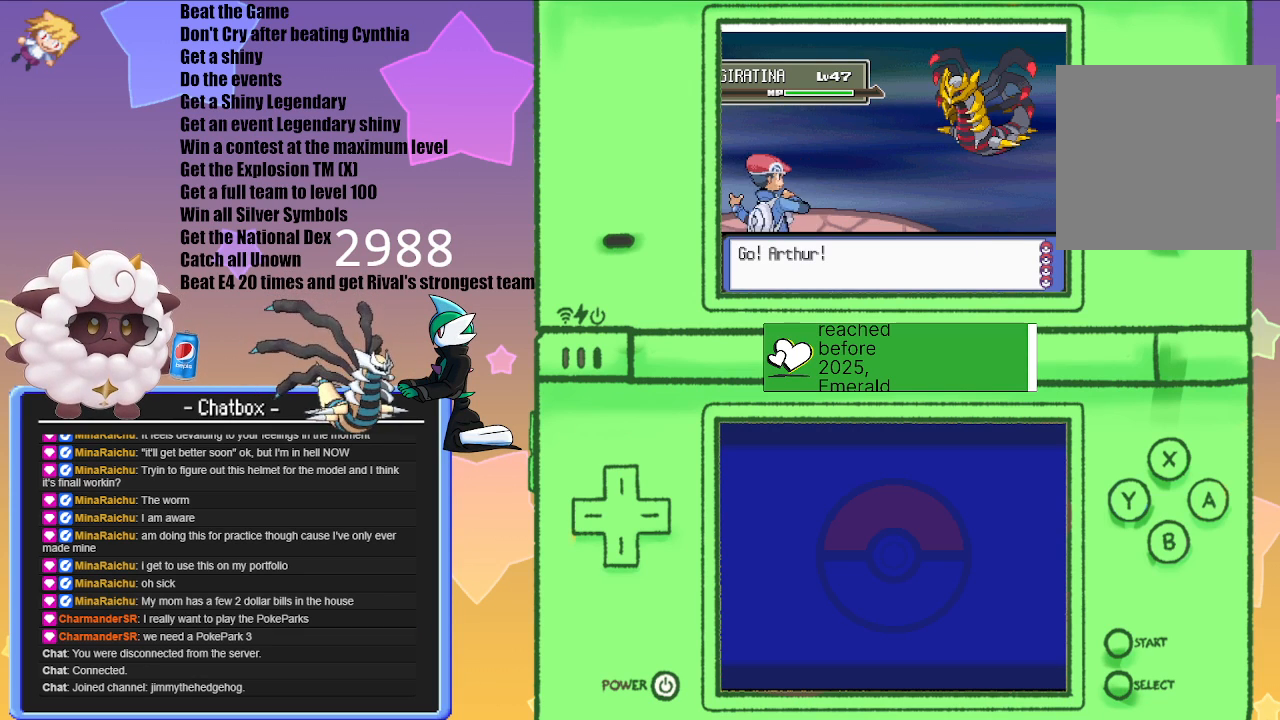
{"buttons": ["L1"], "left_stick": "center", "right_stick": "center", "events": [[467, "L1", "down"]]}
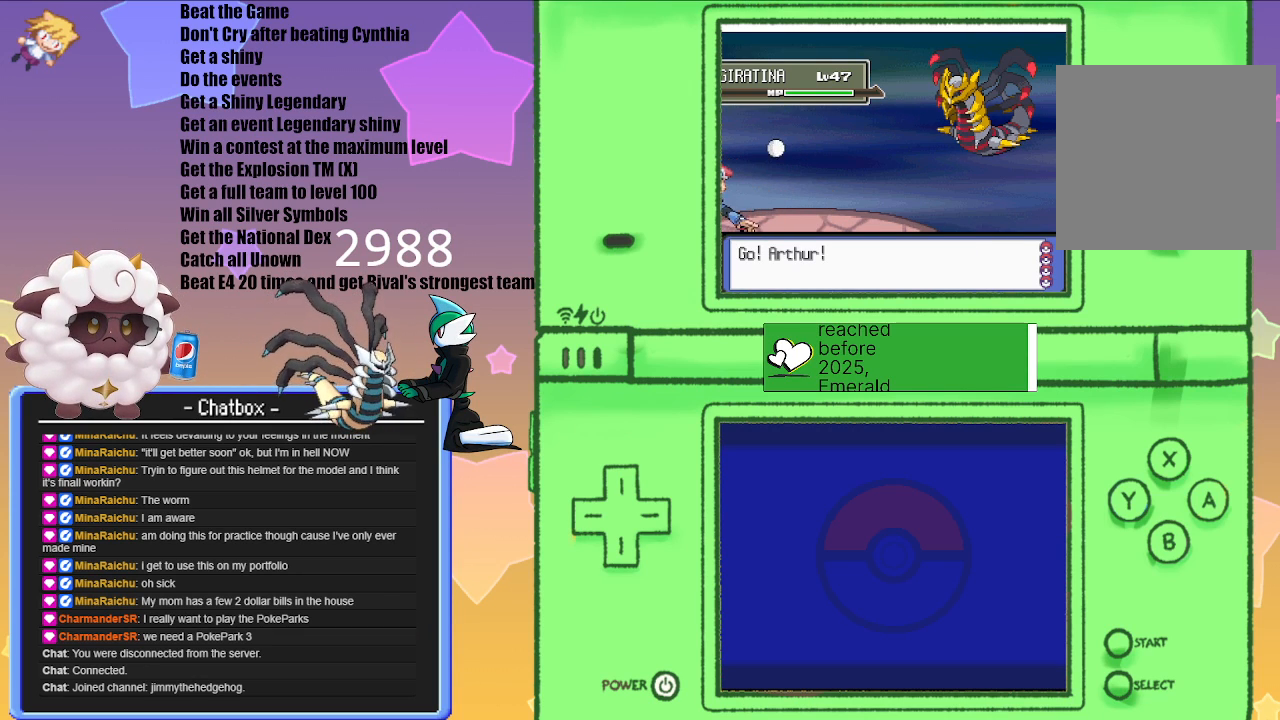
{"buttons": ["L1", "R1"], "left_stick": "center", "right_stick": "center", "events": [[67, "R1", "down"]]}
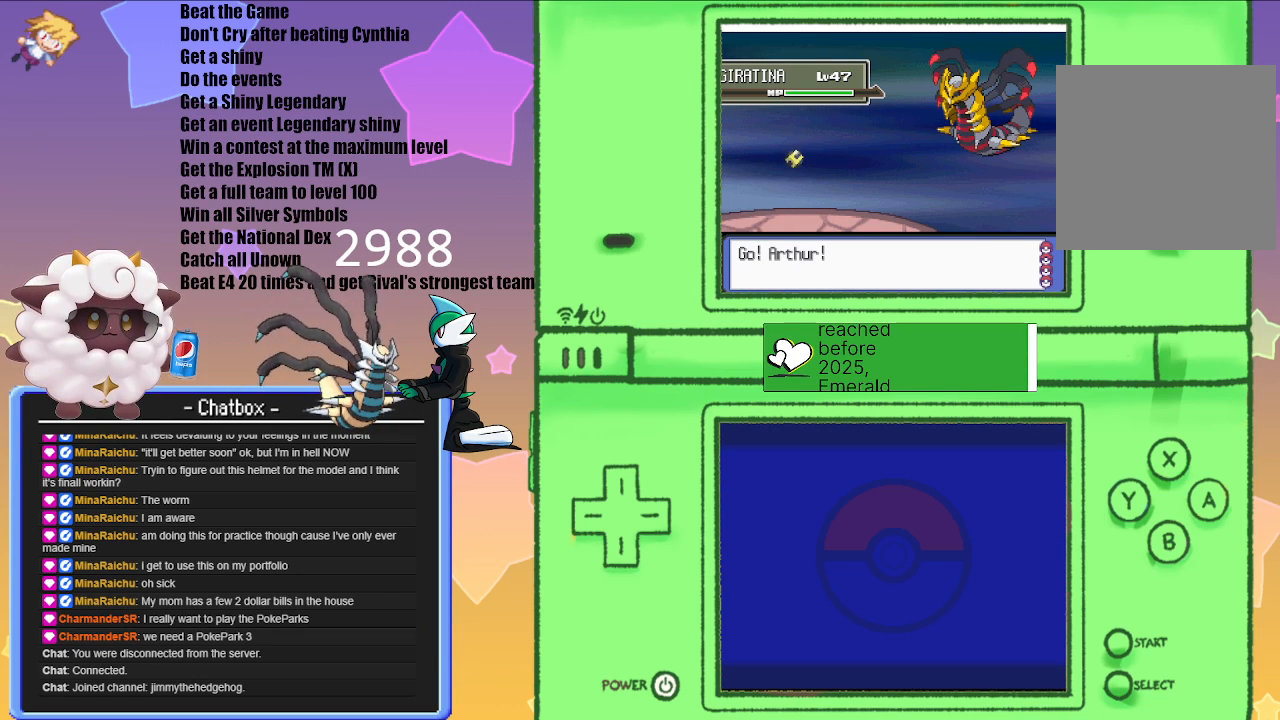
{"buttons": [], "left_stick": "center", "right_stick": "center", "events": [[117, "START", "down"], [317, "START", "up"], [350, "L1", "up"], [383, "R1", "up"]]}